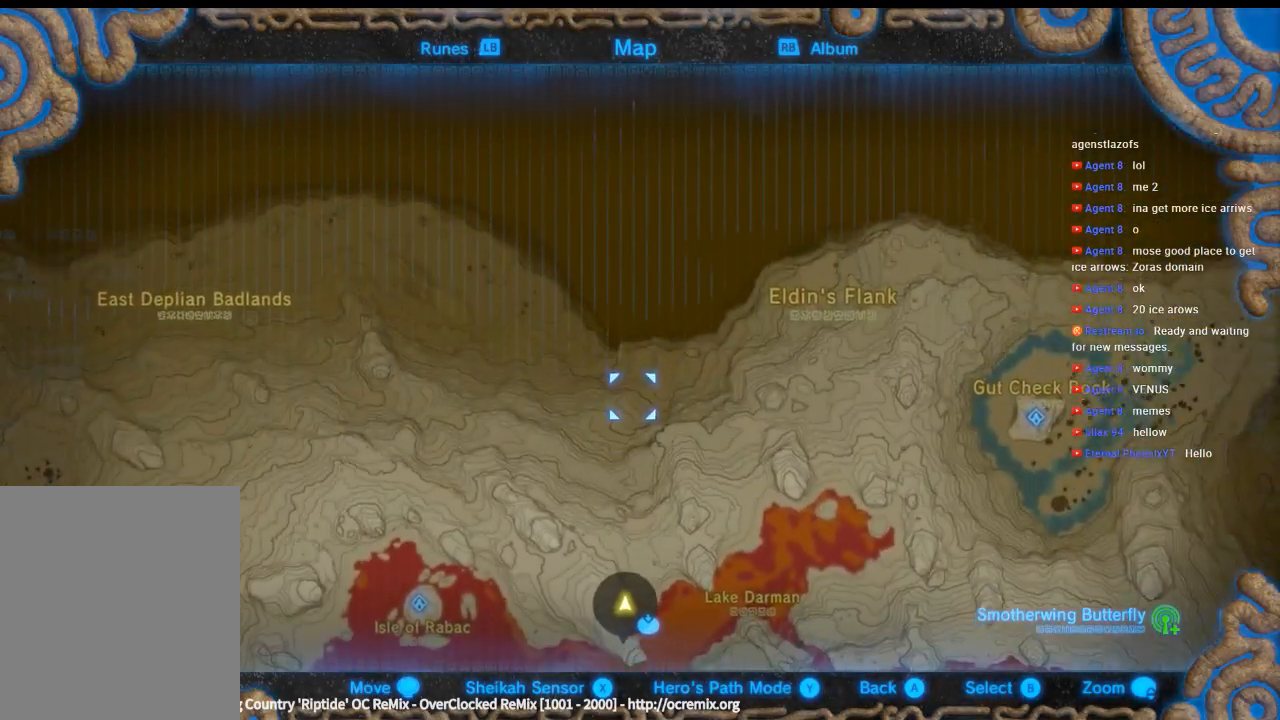
Gameplay with a controller (Xbox layout); each line is a JSON object with the inputs held at the frame after it (dt_ms = milliseconds from this image to that frame). "events" lists button and stick changes between this image and that frame as [ms after this image, input, new state], when the widget could be followed in between. Not read: DPAD_UP L3 R3 TOUCHPAD other_buttons right_stick.
{"dt_ms": 500, "buttons": [], "left_stick": "center", "events": []}
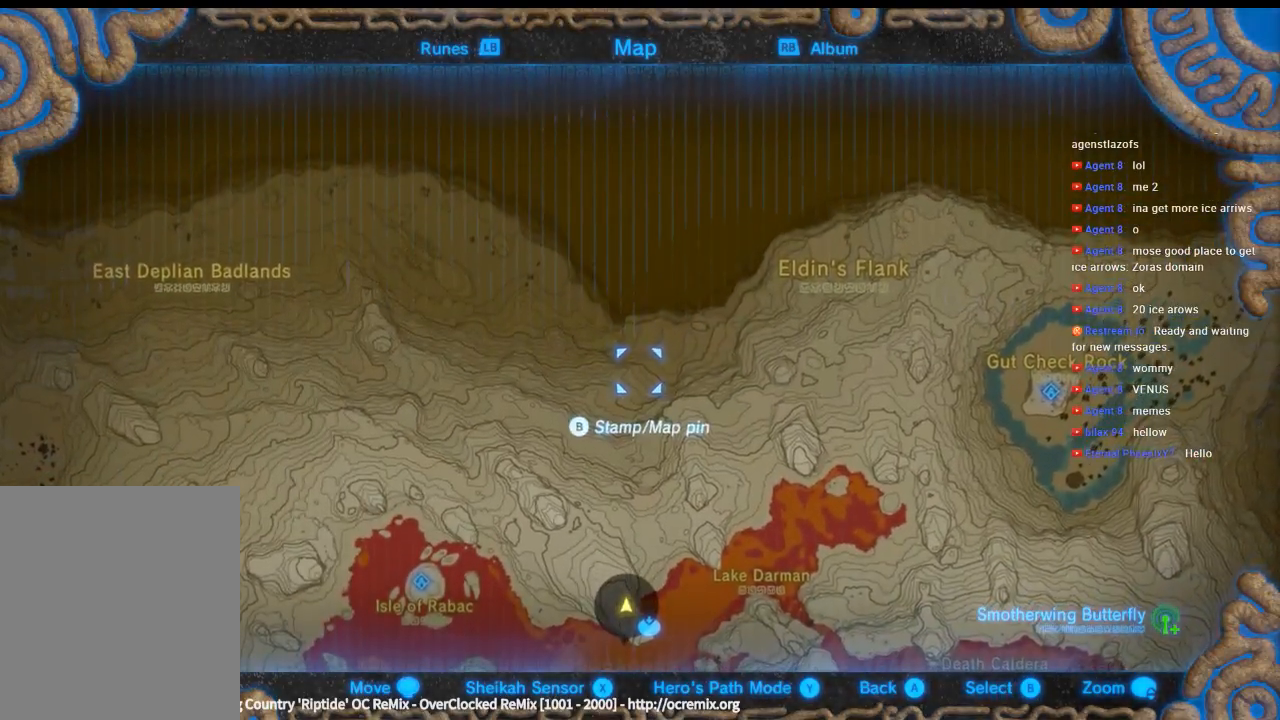
{"dt_ms": 500, "buttons": [], "left_stick": "center", "events": []}
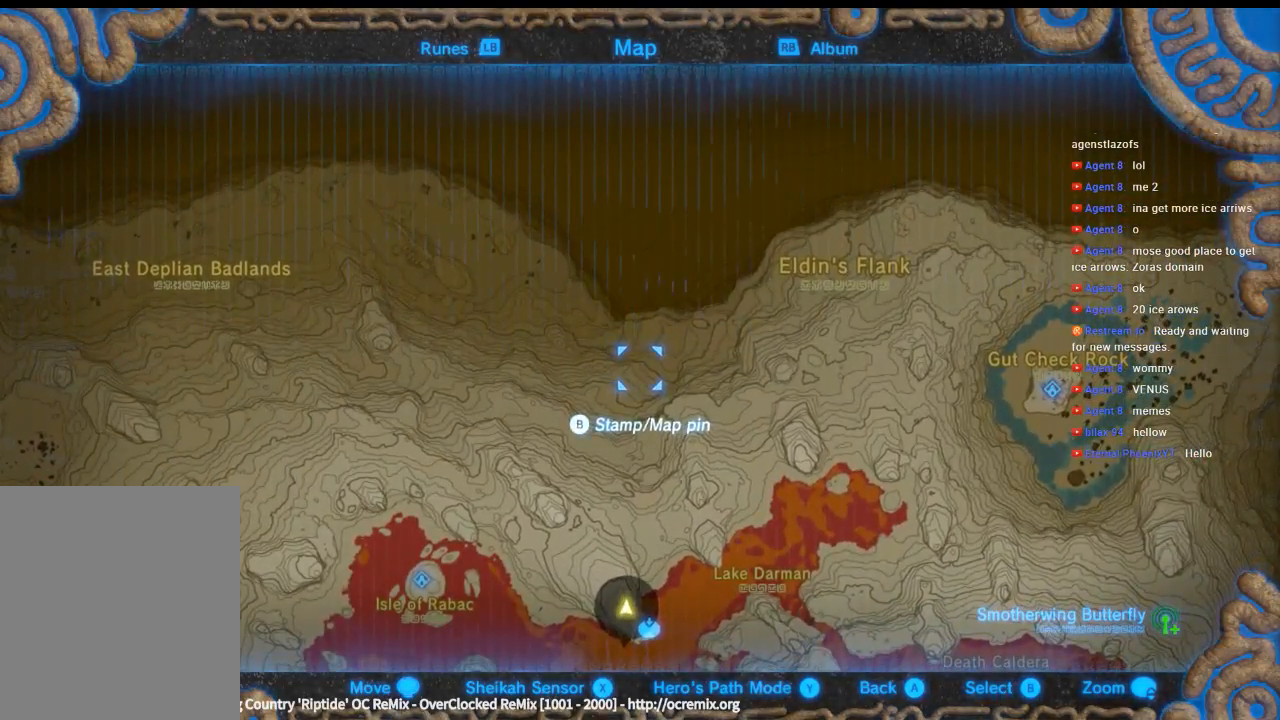
{"dt_ms": 500, "buttons": [], "left_stick": "center", "events": []}
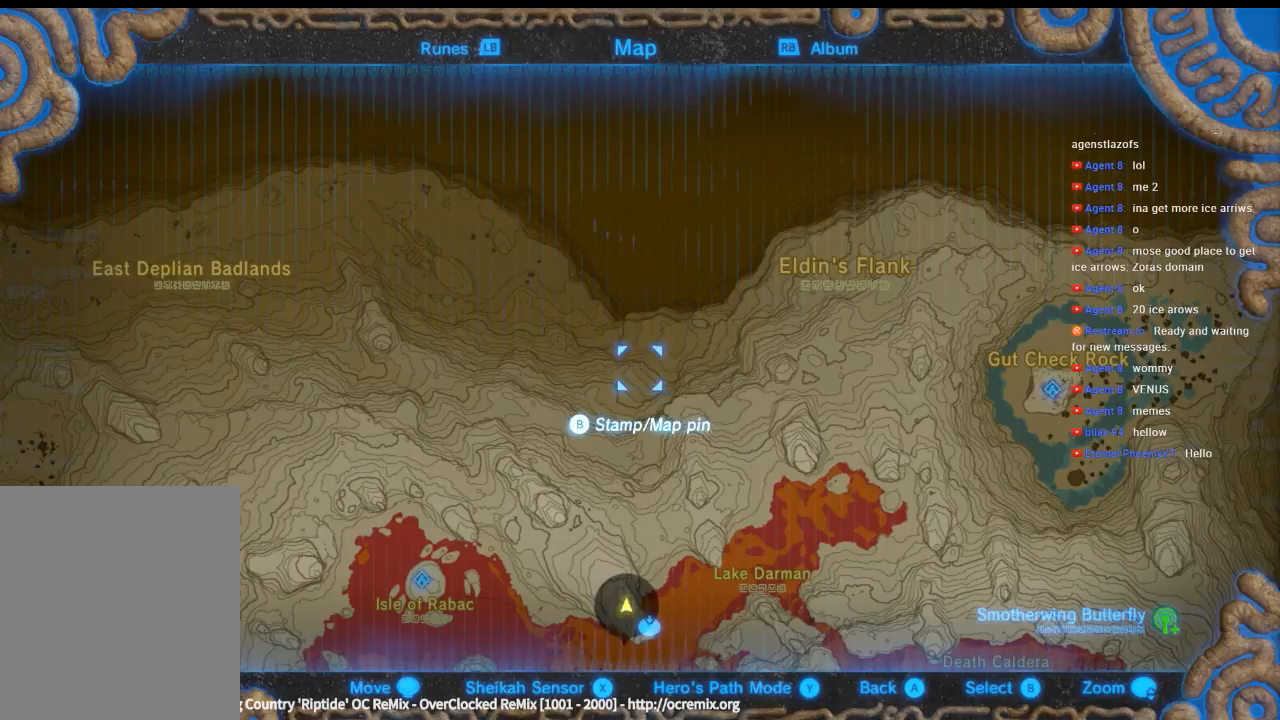
{"dt_ms": 500, "buttons": [], "left_stick": "center", "events": []}
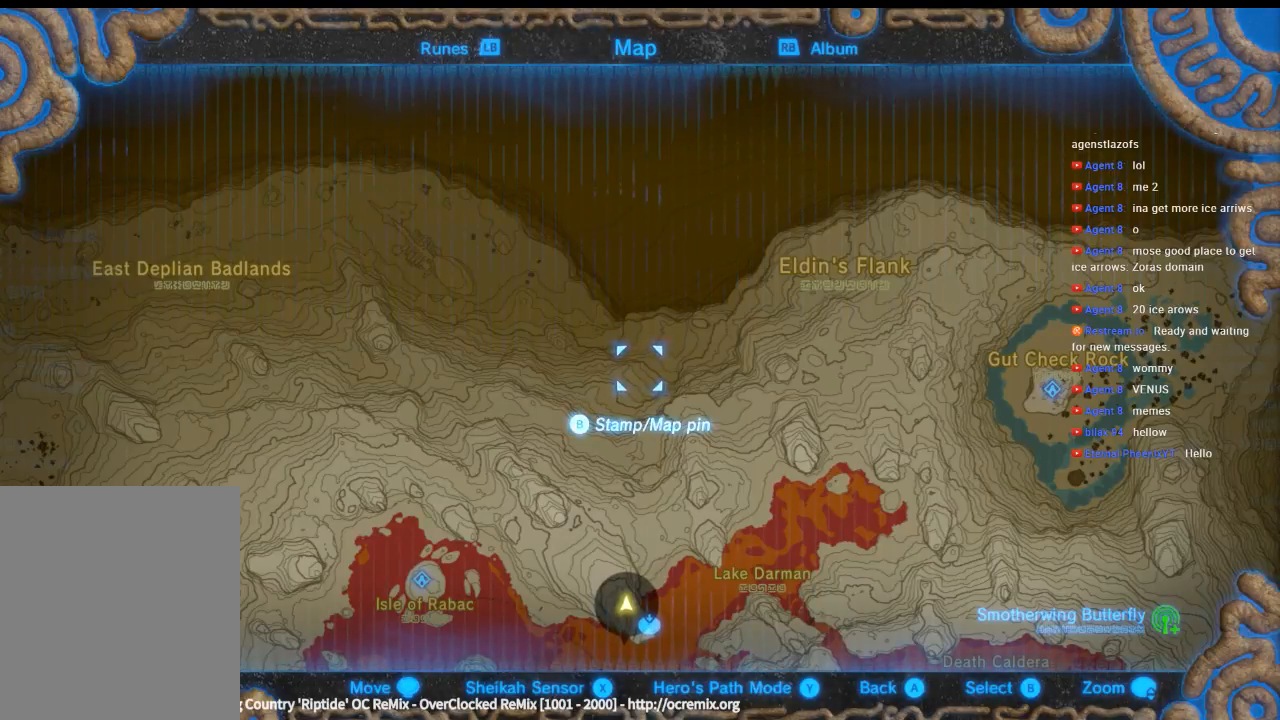
{"dt_ms": 500, "buttons": [], "left_stick": "center", "events": []}
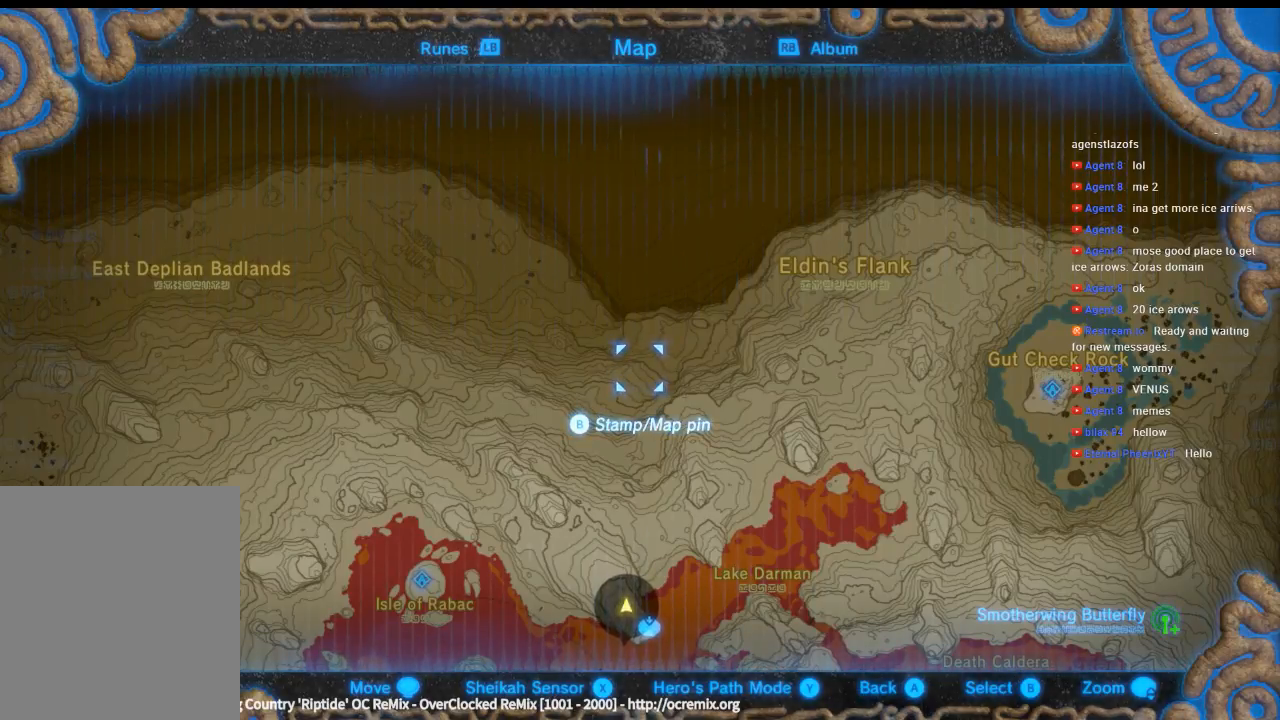
{"dt_ms": 500, "buttons": [], "left_stick": "center", "events": []}
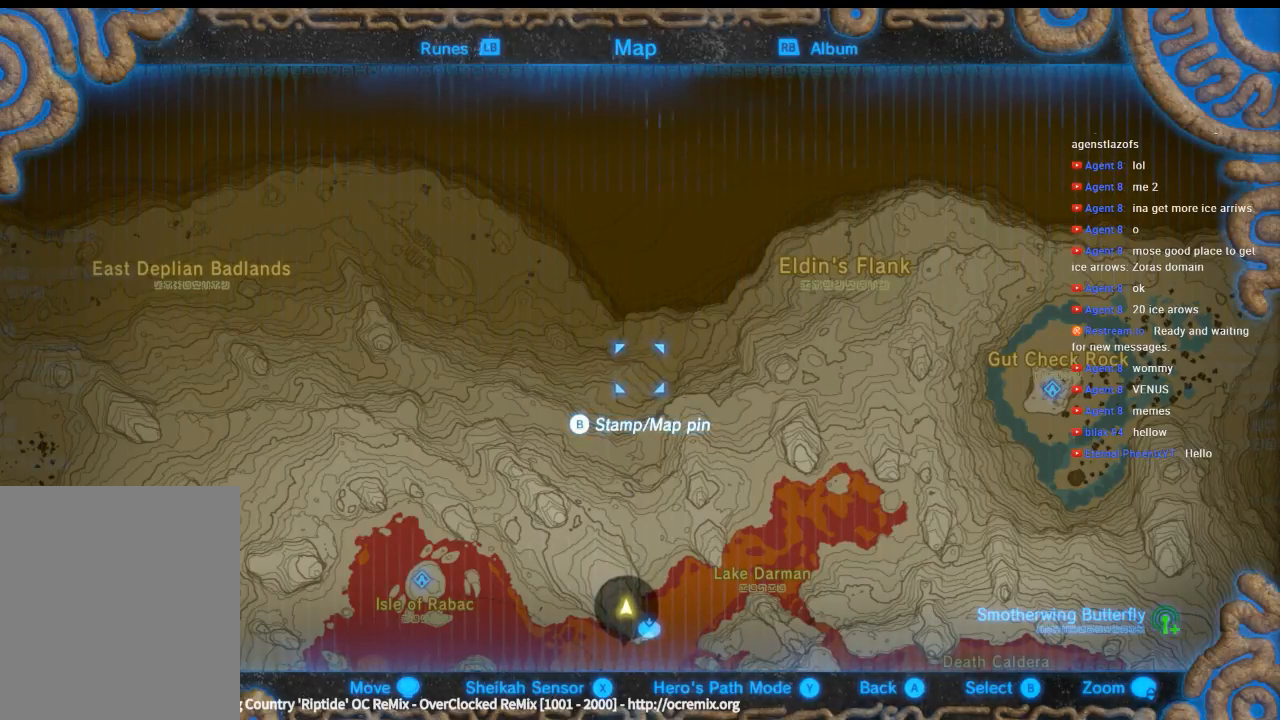
{"dt_ms": 500, "buttons": [], "left_stick": "up-left", "events": [[33, "left_stick", "up-left"]]}
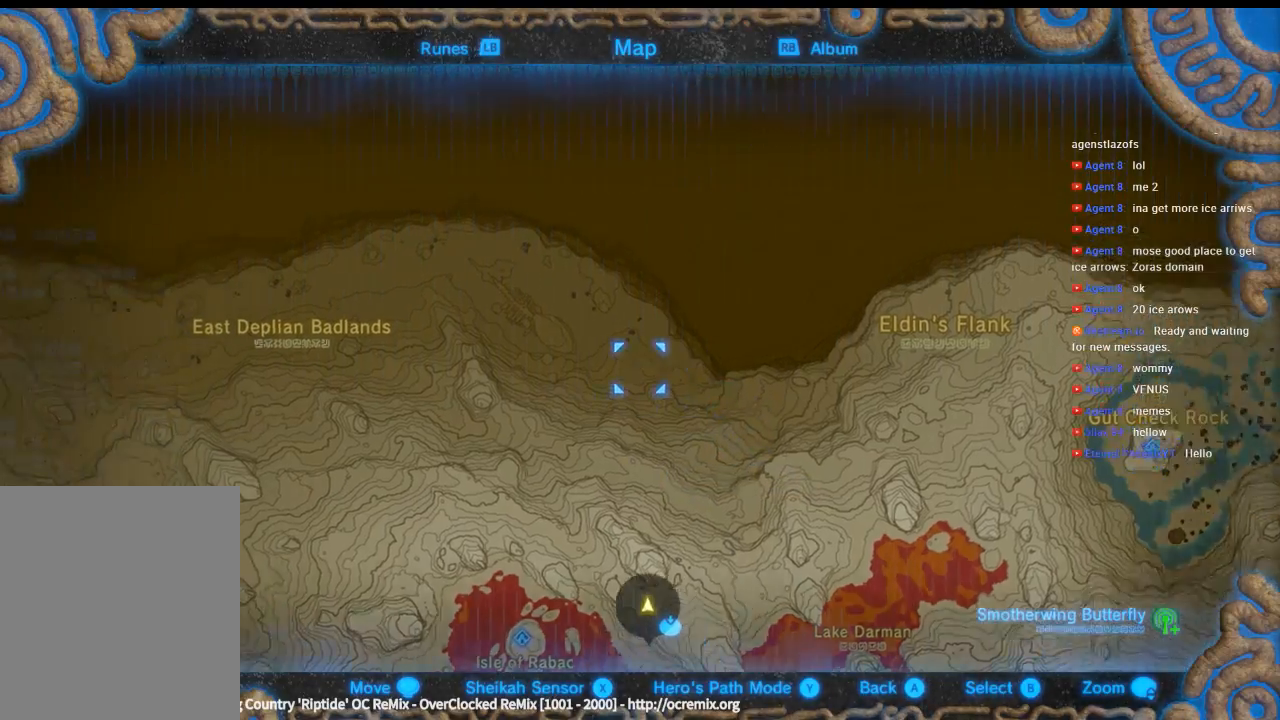
{"dt_ms": 500, "buttons": [], "left_stick": "right"}
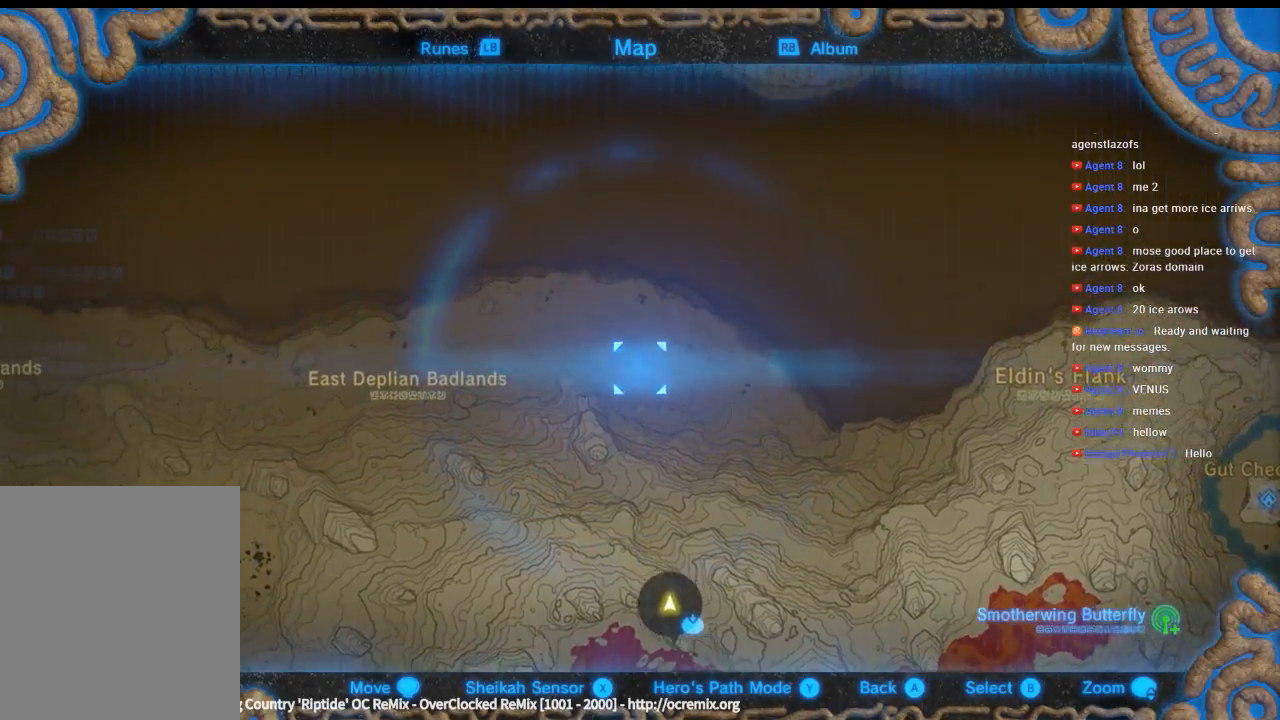
{"dt_ms": 500, "buttons": [], "left_stick": "right", "events": [[100, "left_stick", "center"], [500, "left_stick", "right"]]}
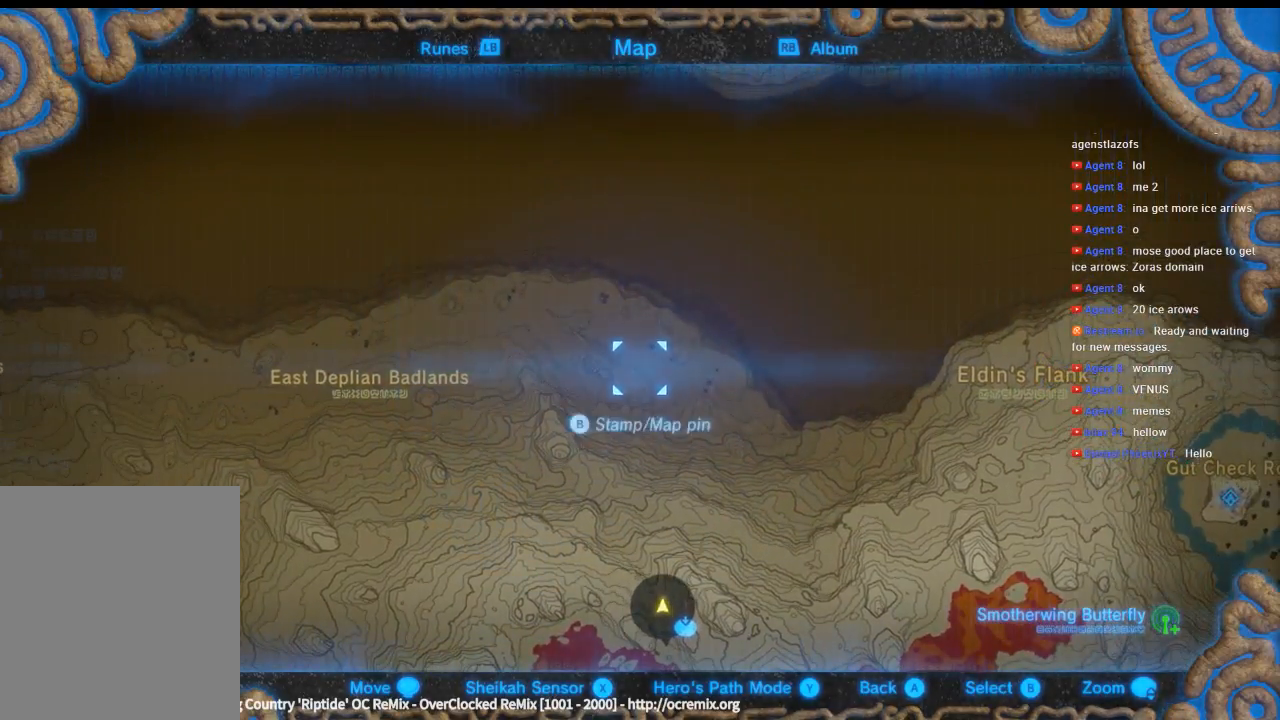
{"dt_ms": 500, "buttons": [], "left_stick": "right"}
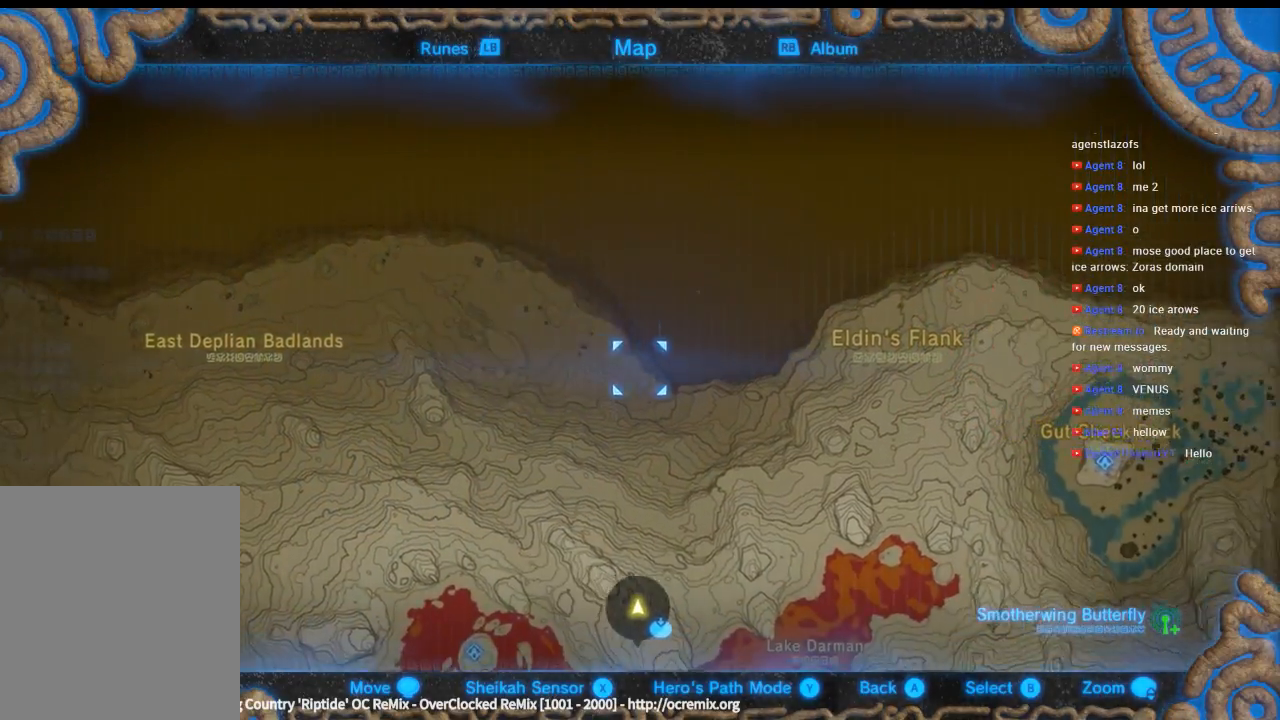
{"dt_ms": 500, "buttons": [], "left_stick": "right", "events": []}
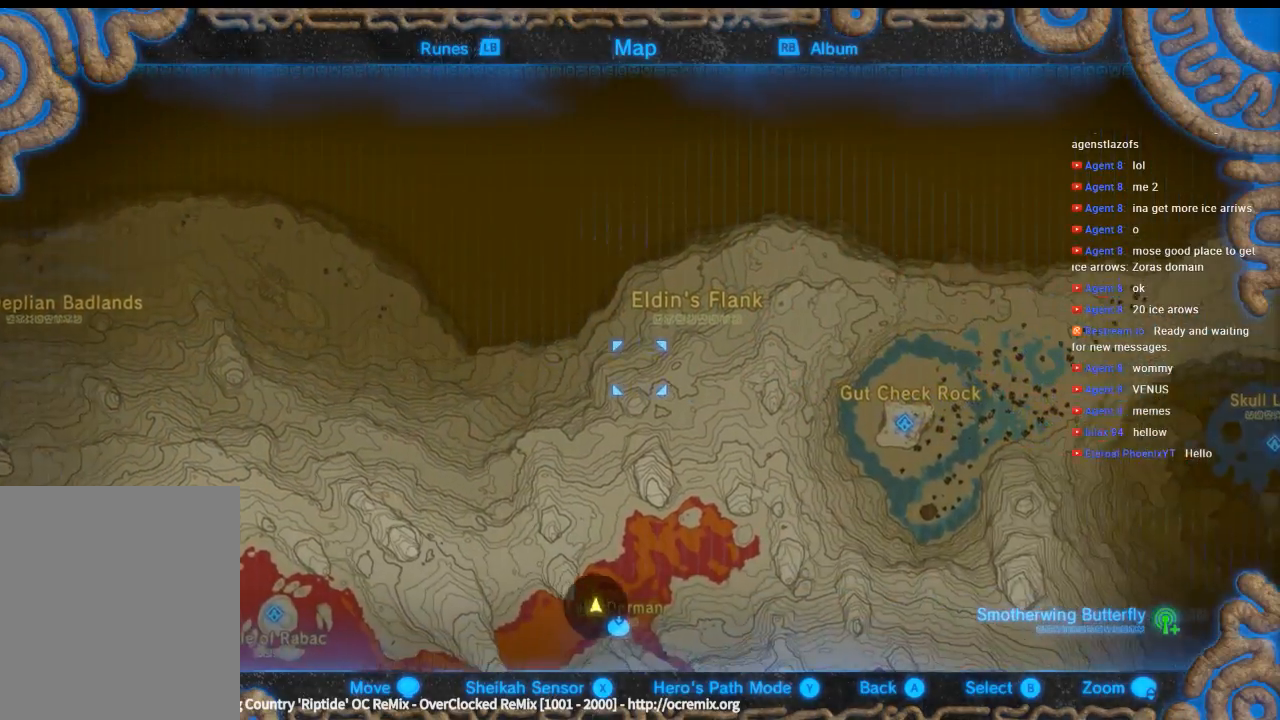
{"dt_ms": 1000, "buttons": [], "left_stick": "center"}
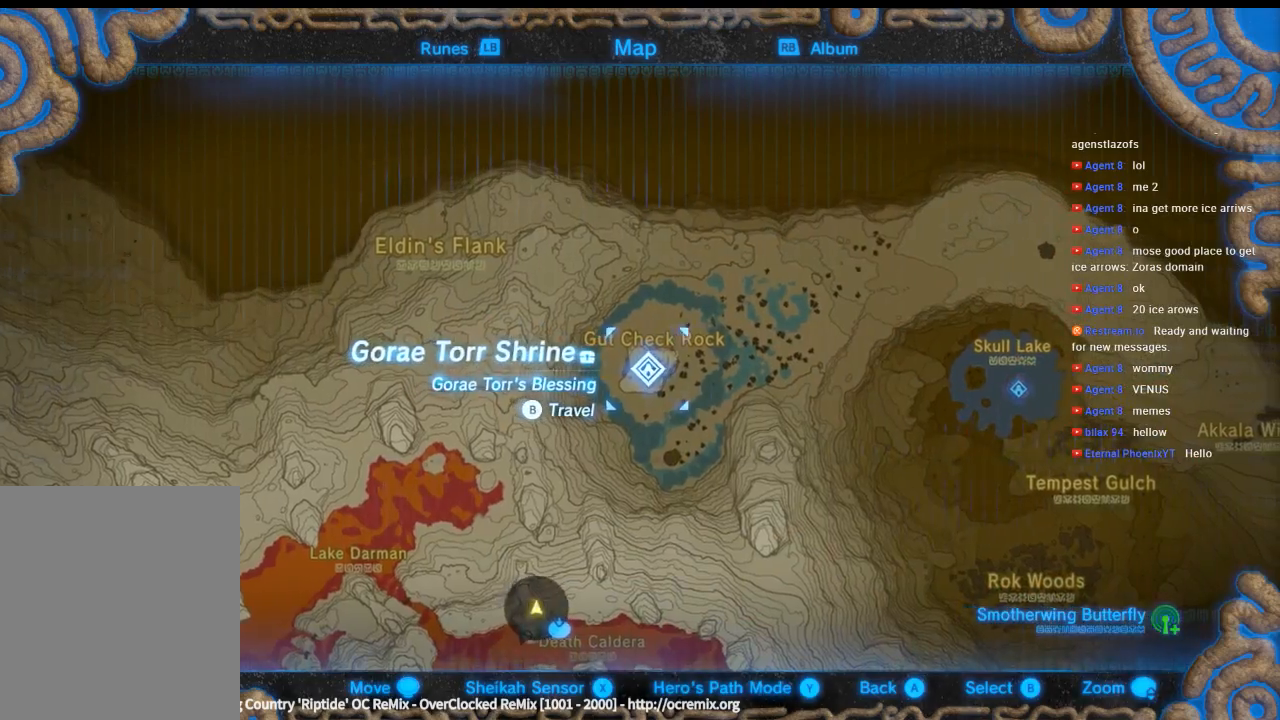
{"dt_ms": 500, "buttons": [], "left_stick": "center", "events": []}
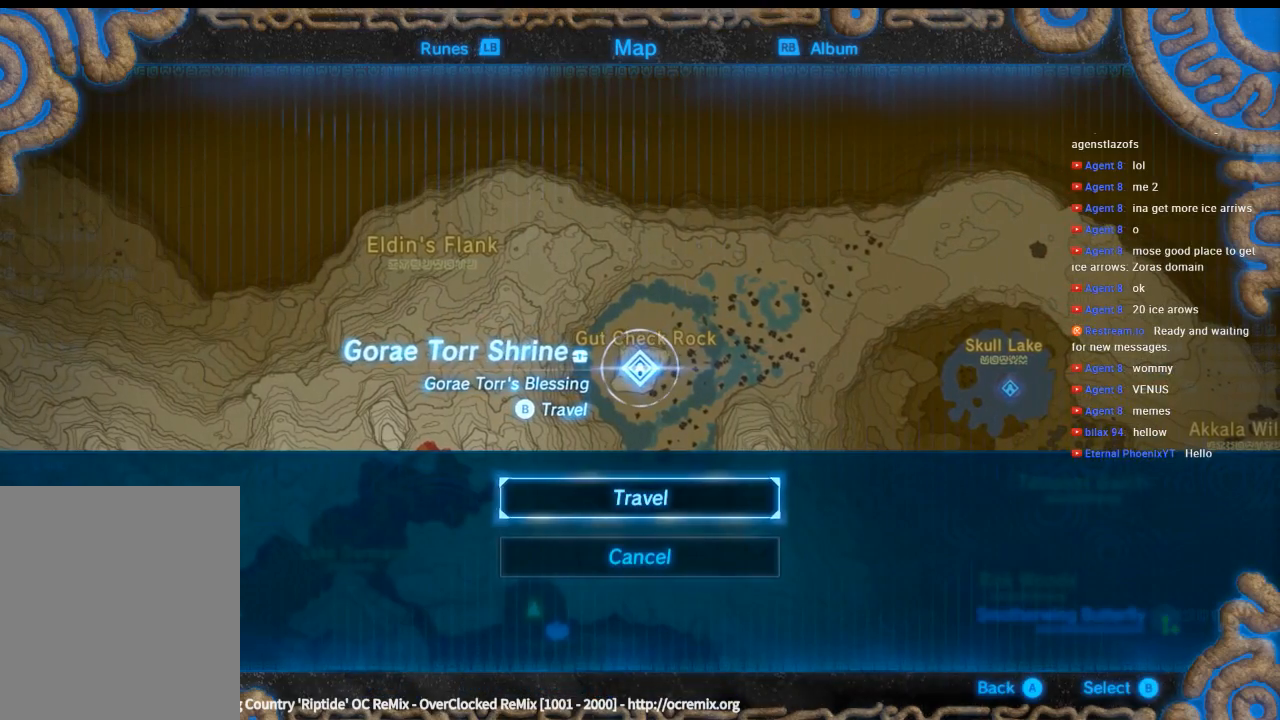
{"dt_ms": 500, "buttons": [], "left_stick": "center", "events": [[366, "B", "down"], [500, "B", "up"]]}
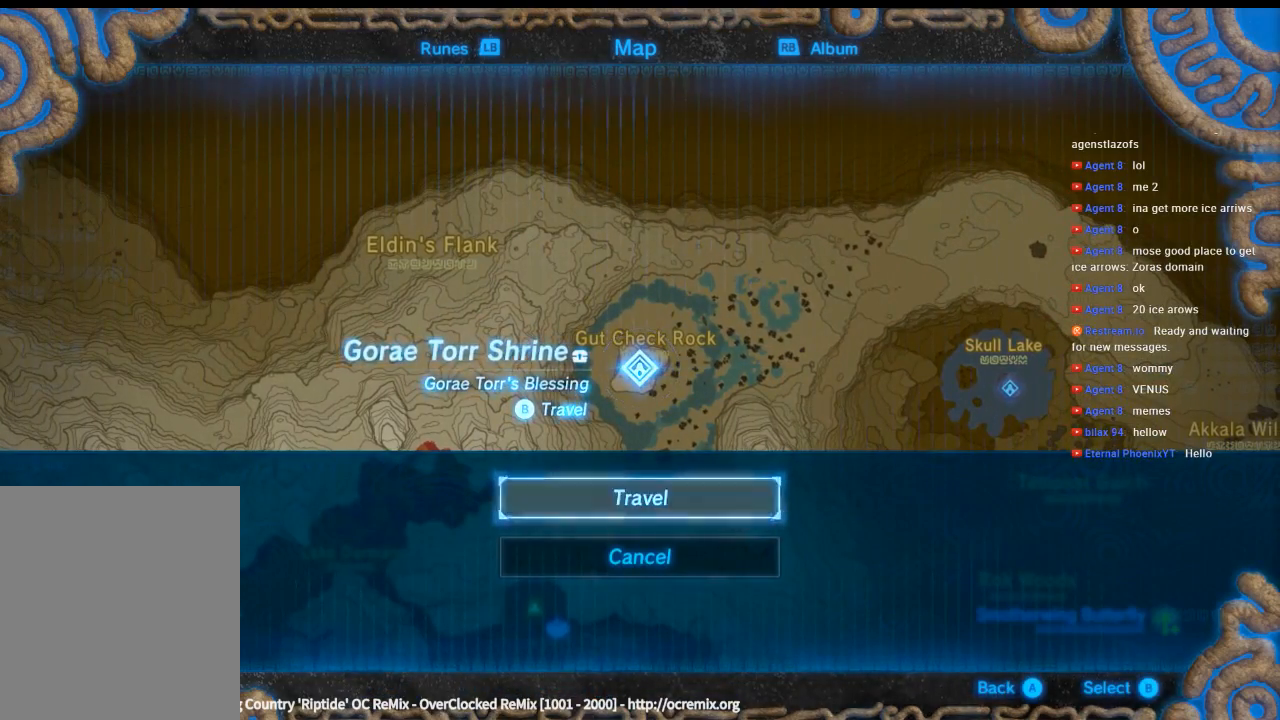
{"dt_ms": 500, "buttons": [], "left_stick": "center", "events": [[333, "DPAD_DOWN", "down"], [466, "DPAD_DOWN", "up"]]}
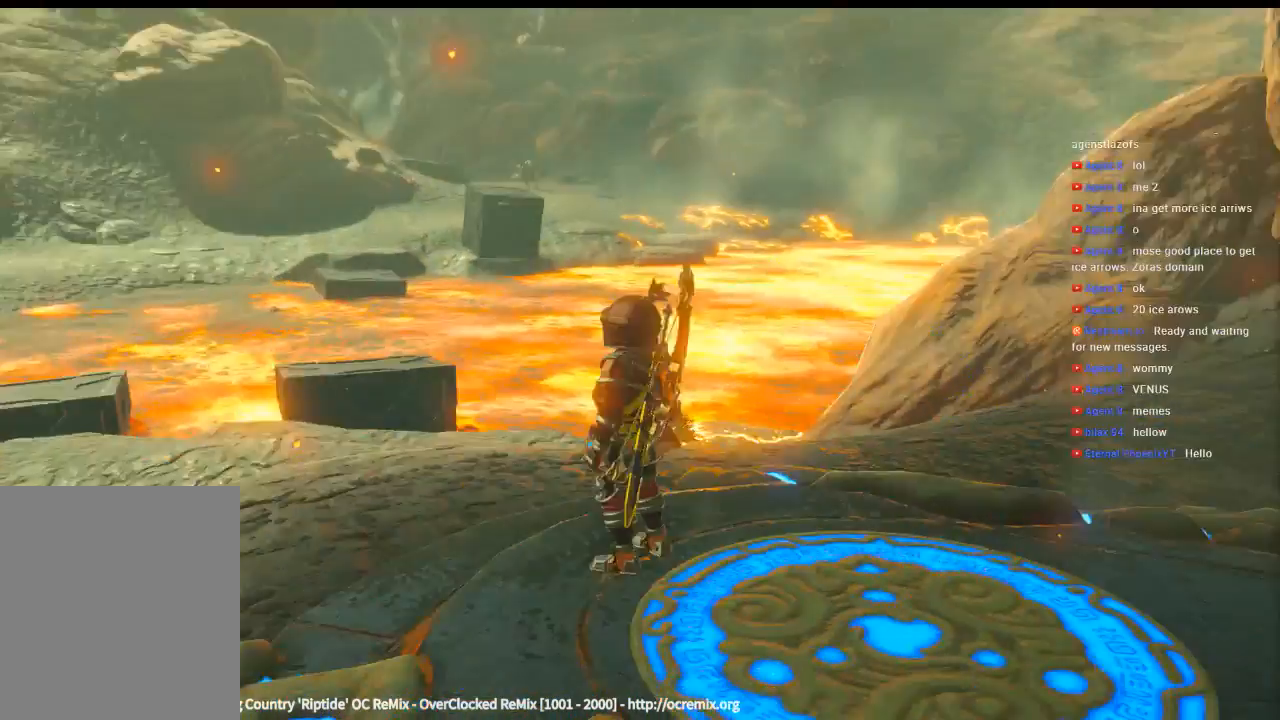
{"dt_ms": 500, "buttons": [], "left_stick": "center", "events": []}
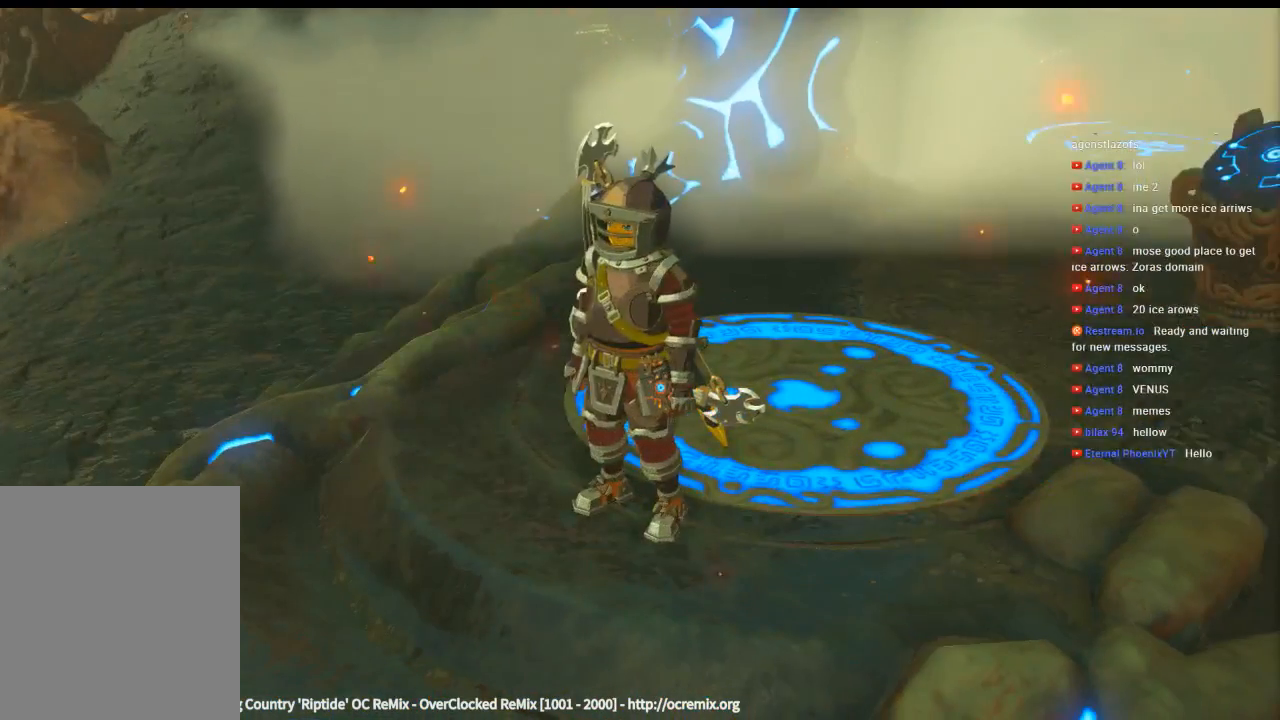
{"dt_ms": 500, "buttons": [], "left_stick": "center", "events": [[133, "DPAD_DOWN", "down"], [200, "DPAD_DOWN", "up"]]}